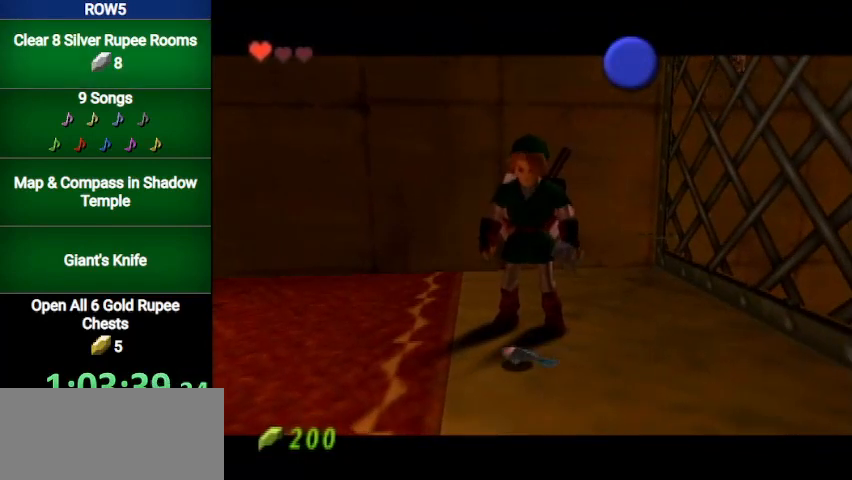
Gameplay with a controller (Nintendo layout); each line is a JSON object with the inputs held at the frame after it. "events" lists button and stick changes between this image and that frame as [ms after this image, input, new state], when the widget could be followed in between. Not read: L3 R3.
{"buttons": ["Z"], "left_stick": "center", "right_stick": "center", "events": [[34, "Z", "down"], [100, "Z", "up"], [167, "Z", "down"], [234, "Z", "up"], [267, "Z", "down"], [301, "Z", "up"], [401, "Z", "down"], [467, "Z", "up"], [501, "Z", "down"]]}
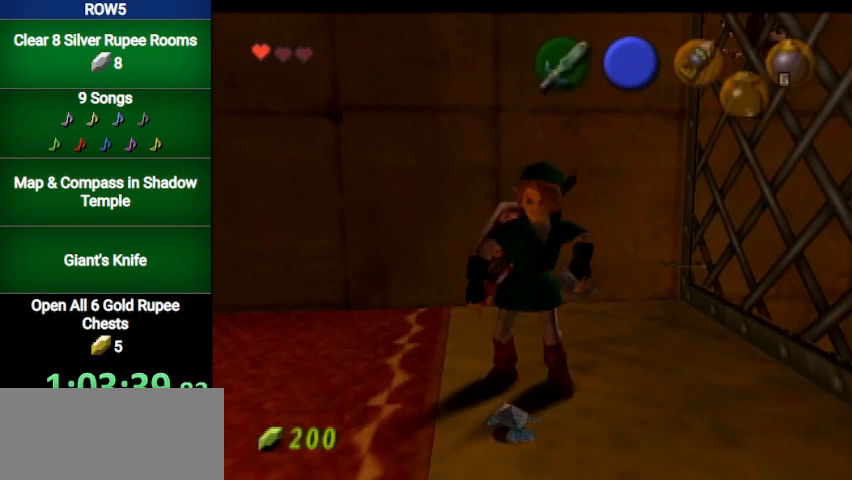
{"buttons": [], "left_stick": "center", "right_stick": "center", "events": [[233, "Z", "up"]]}
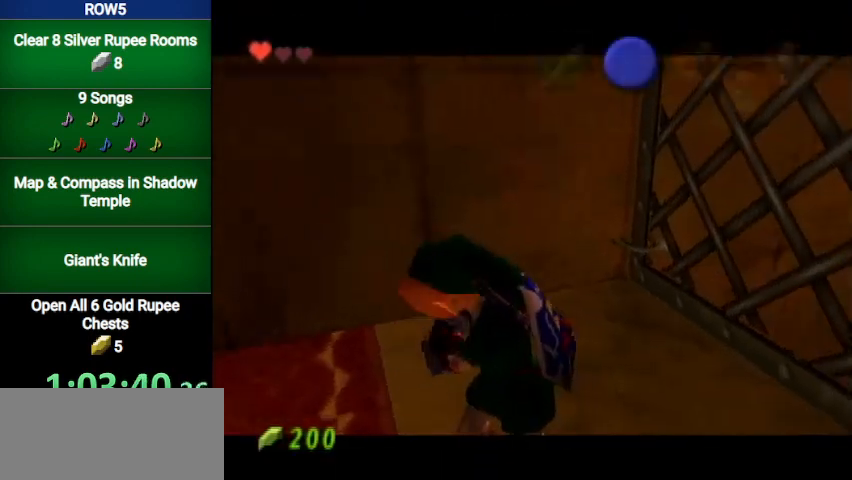
{"buttons": [], "left_stick": "center", "right_stick": "center", "events": []}
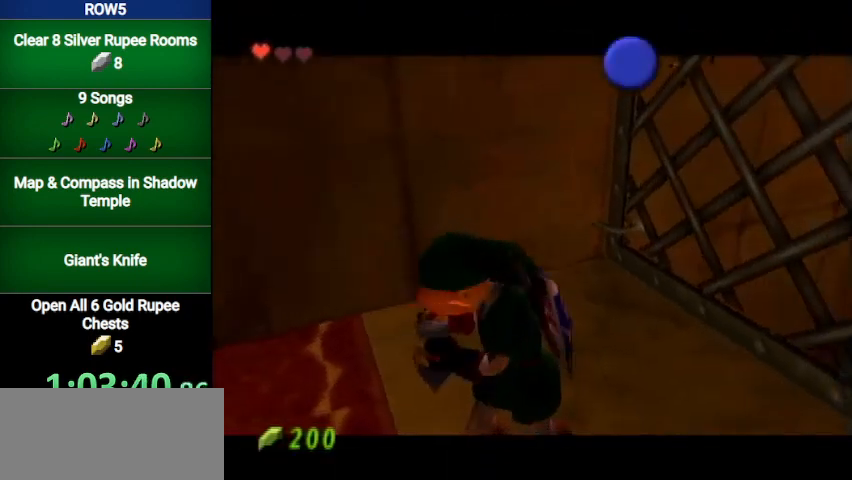
{"buttons": [], "left_stick": "center", "right_stick": "center", "events": []}
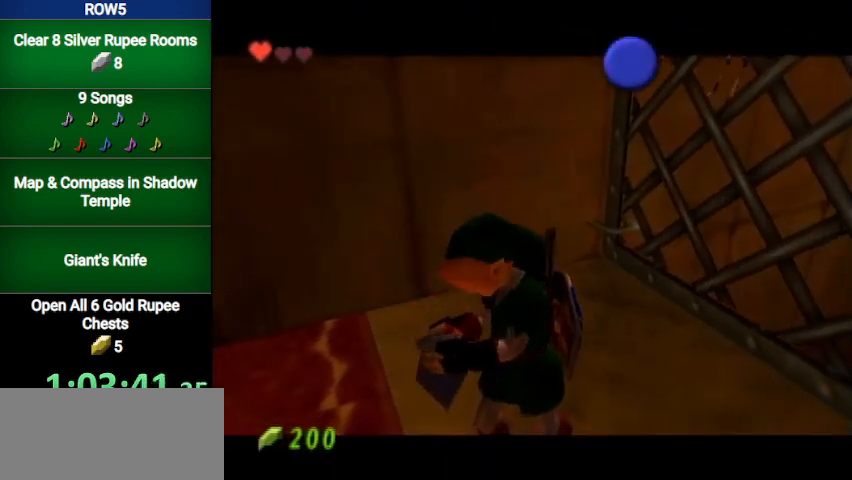
{"buttons": [], "left_stick": "center", "right_stick": "center", "events": []}
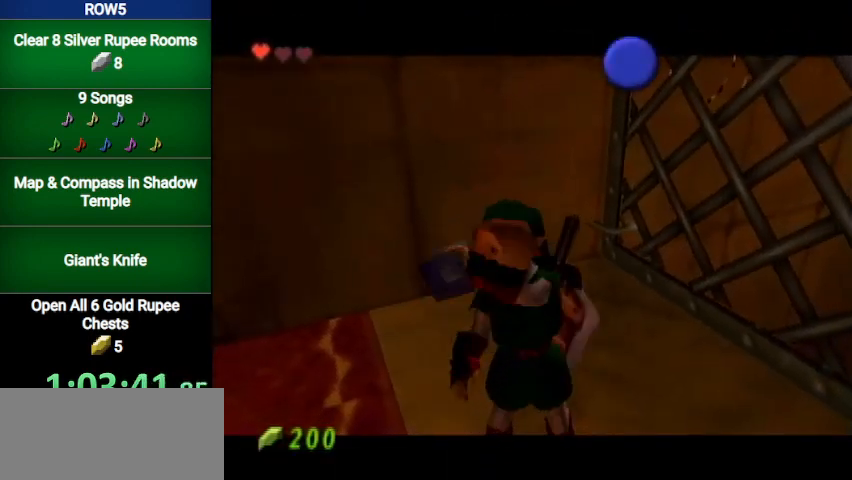
{"buttons": [], "left_stick": "center", "right_stick": "center", "events": []}
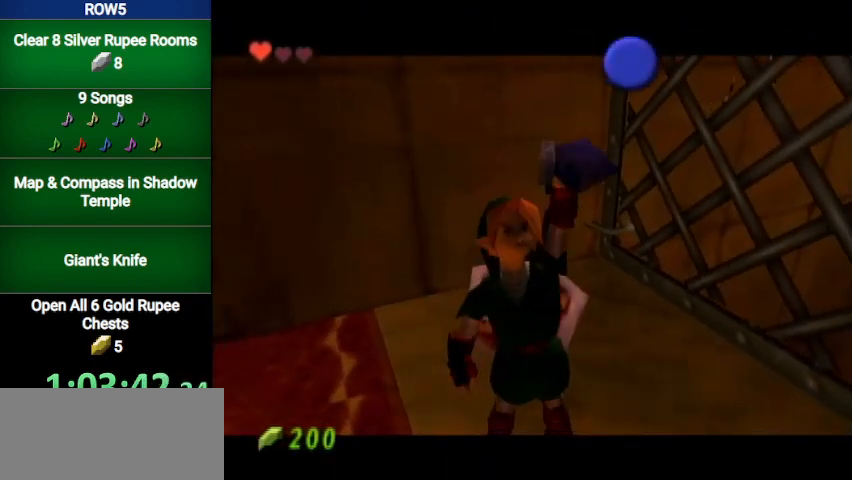
{"buttons": ["B"], "left_stick": "center", "right_stick": "center", "events": [[467, "B", "down"]]}
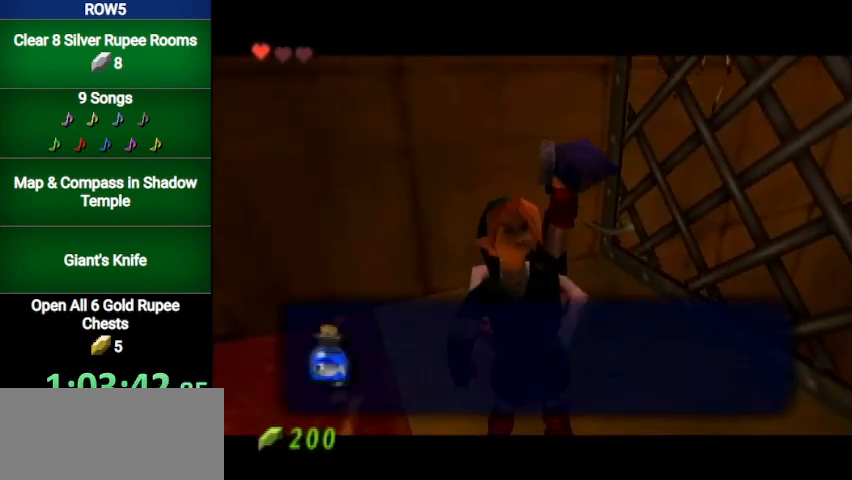
{"buttons": [], "left_stick": "center", "right_stick": "center", "events": [[66, "B", "up"], [233, "A", "down"], [333, "A", "up"]]}
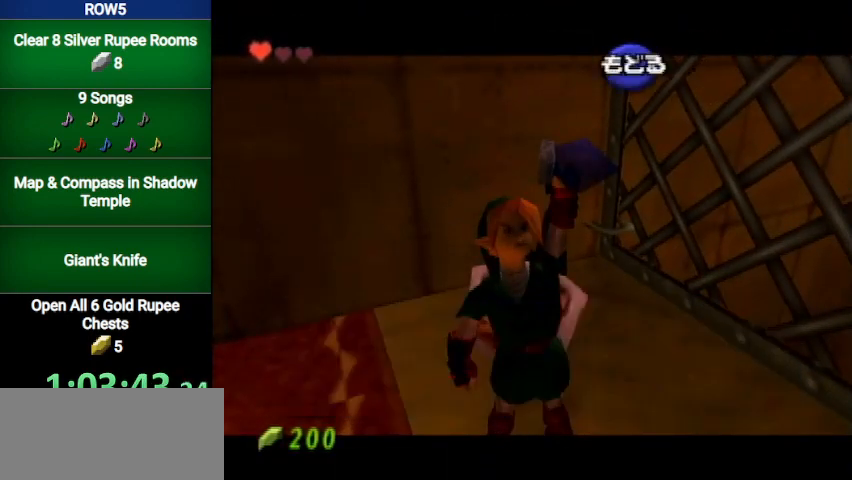
{"buttons": ["L1"], "left_stick": "down", "right_stick": "center", "events": [[67, "L1", "down"], [501, "left_stick", "down"]]}
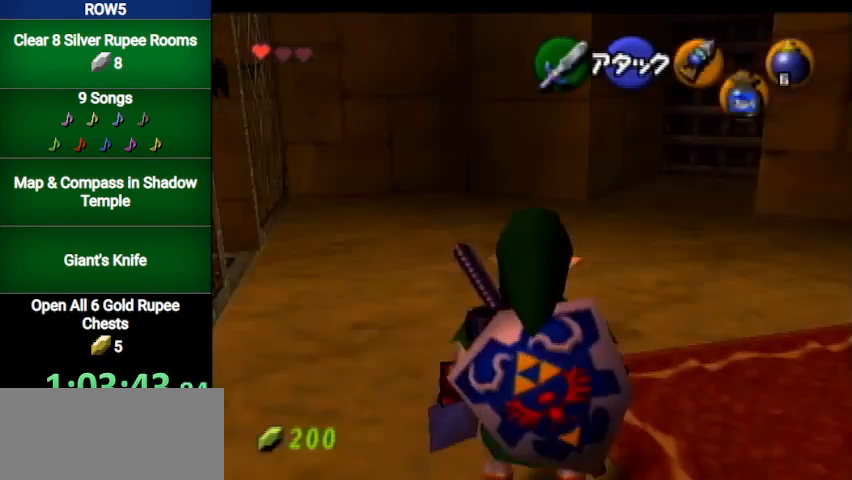
{"buttons": [], "left_stick": "center", "right_stick": "center", "events": [[33, "A", "down"], [133, "A", "up"], [167, "Z", "down"], [200, "B", "down"], [200, "L1", "up"], [200, "left_stick", "center"], [300, "B", "up"], [300, "Z", "up"]]}
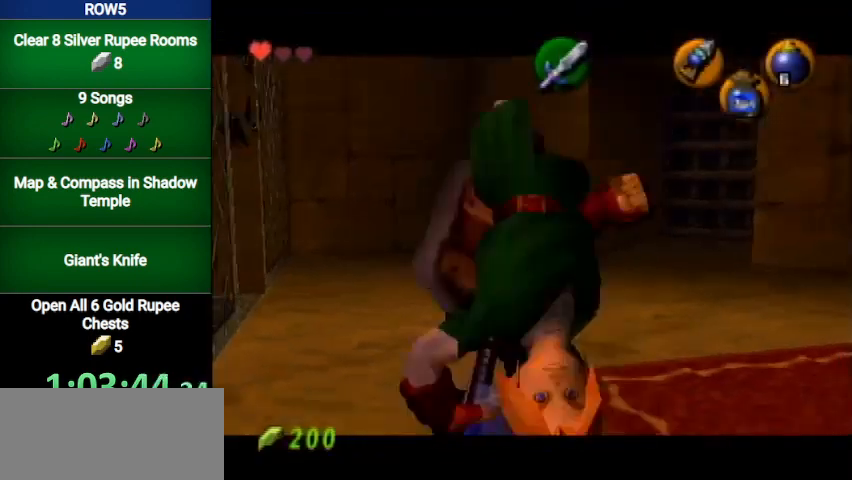
{"buttons": [], "left_stick": "center", "right_stick": "center", "events": []}
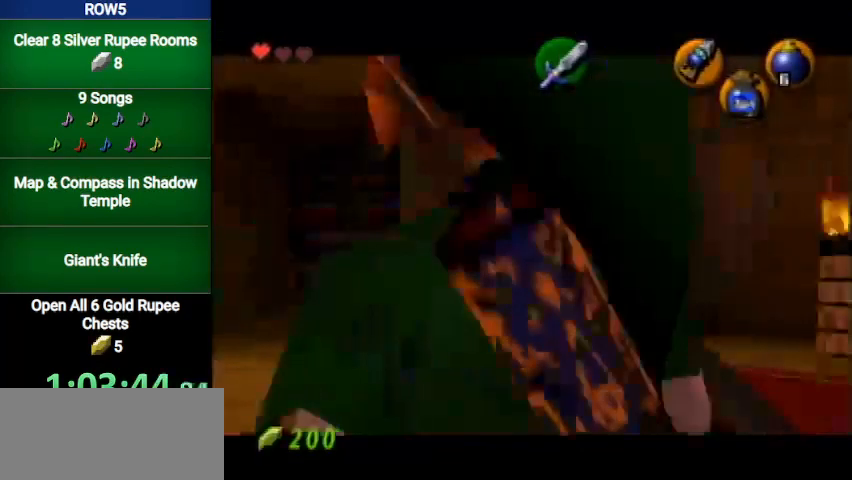
{"buttons": [], "left_stick": "center", "right_stick": "center", "events": []}
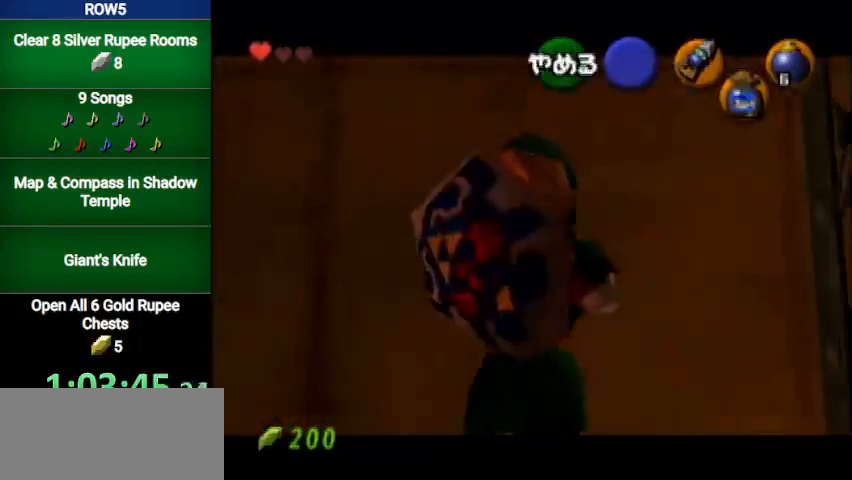
{"buttons": ["Z"], "left_stick": "center", "right_stick": "center", "events": [[501, "Z", "down"]]}
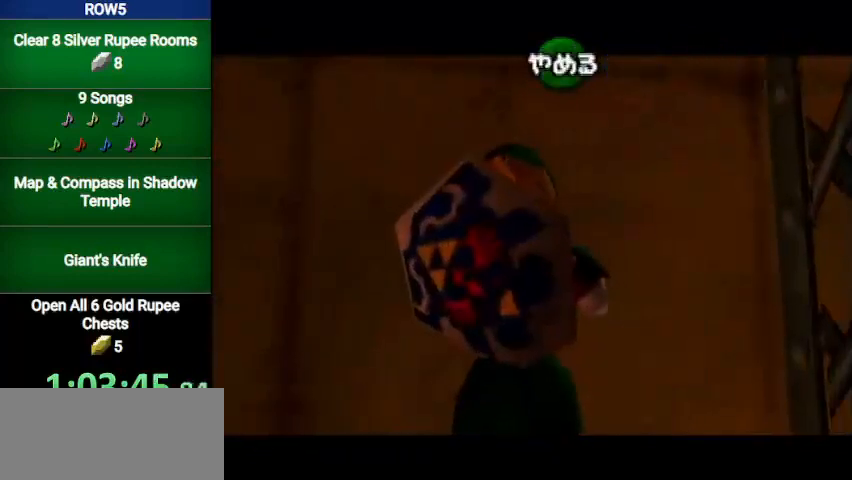
{"buttons": ["X"], "left_stick": "center", "right_stick": "center", "events": [[100, "A", "down"], [133, "Z", "up"], [200, "A", "up"], [200, "Z", "down"], [300, "A", "down"], [300, "Z", "up"], [433, "A", "up"], [500, "X", "down"]]}
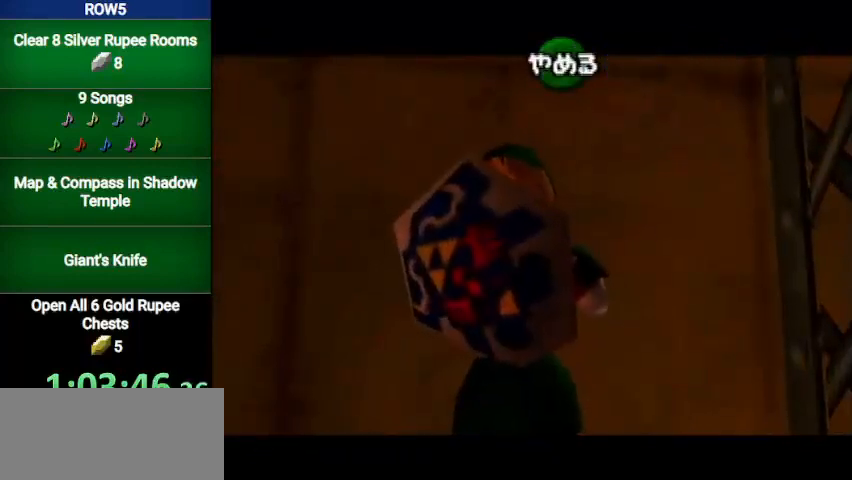
{"buttons": [], "left_stick": "center", "right_stick": "center", "events": [[67, "Z", "down"], [134, "X", "up"], [200, "X", "down"], [200, "Z", "up"], [301, "Z", "down"], [334, "X", "up"], [434, "Z", "up"]]}
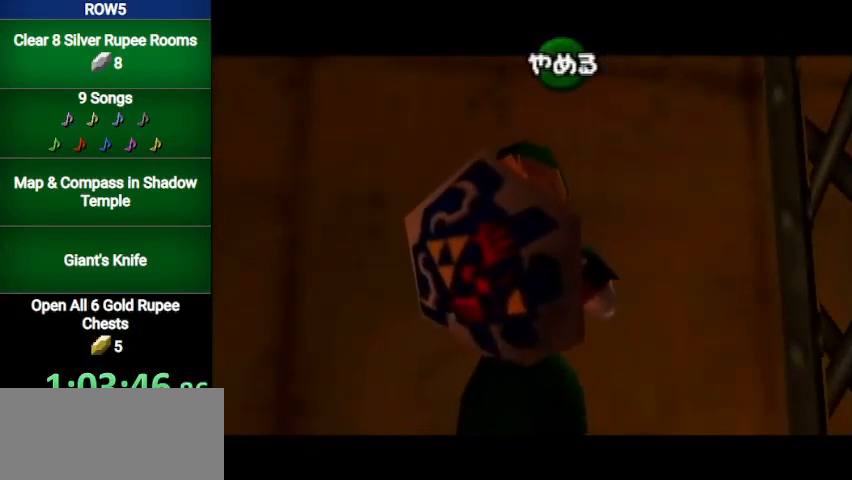
{"buttons": [], "left_stick": "center", "right_stick": "center", "events": []}
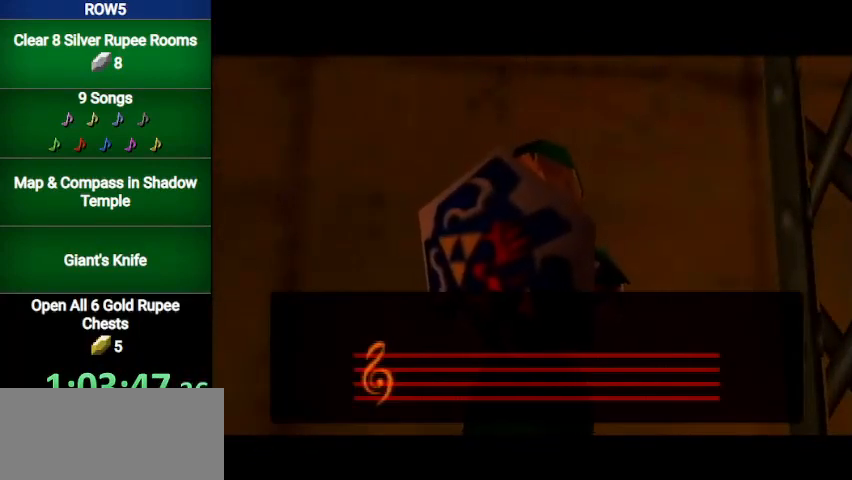
{"buttons": [], "left_stick": "center", "right_stick": "center", "events": []}
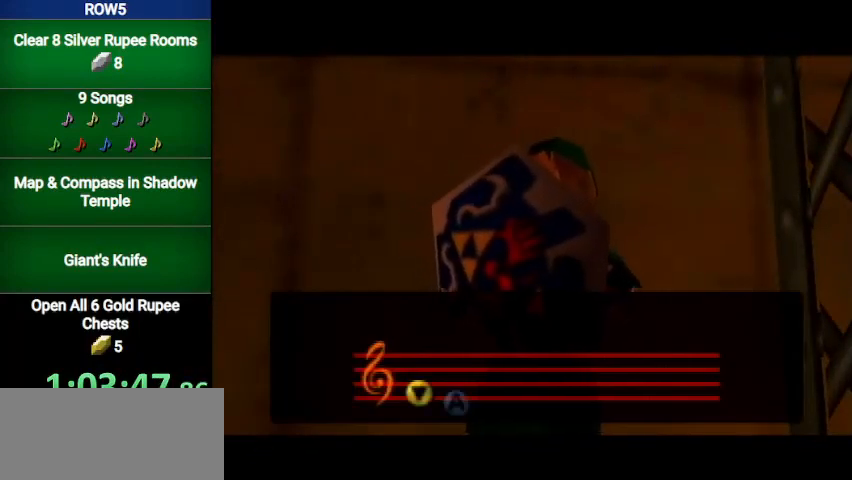
{"buttons": [], "left_stick": "center", "right_stick": "center", "events": []}
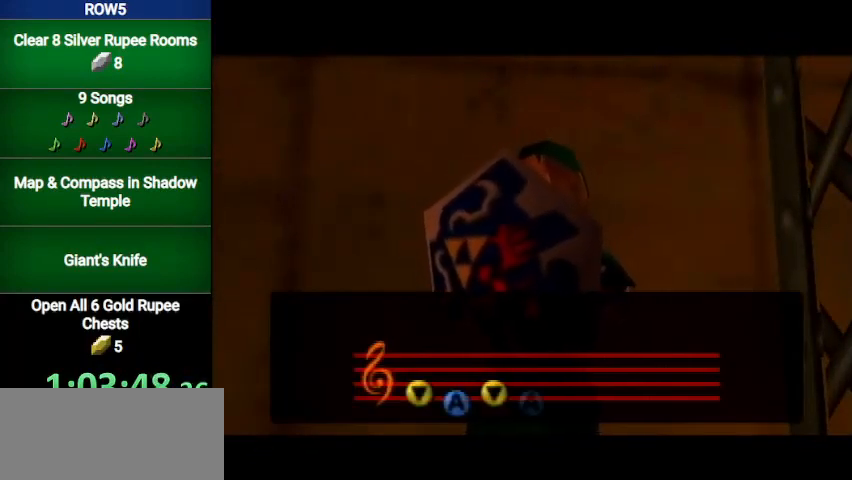
{"buttons": [], "left_stick": "center", "right_stick": "center", "events": []}
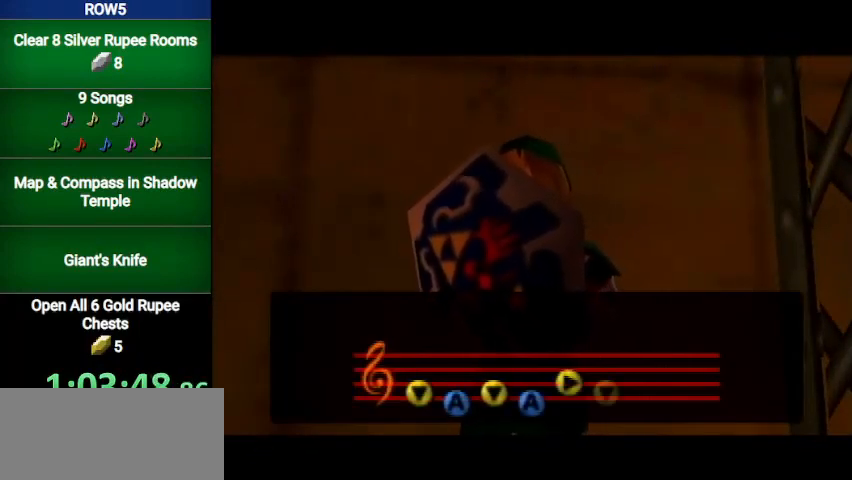
{"buttons": [], "left_stick": "center", "right_stick": "center", "events": []}
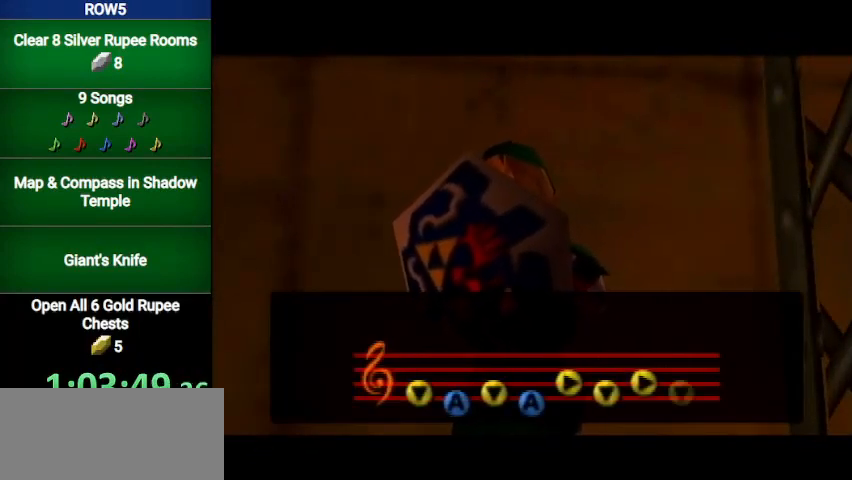
{"buttons": [], "left_stick": "center", "right_stick": "center", "events": []}
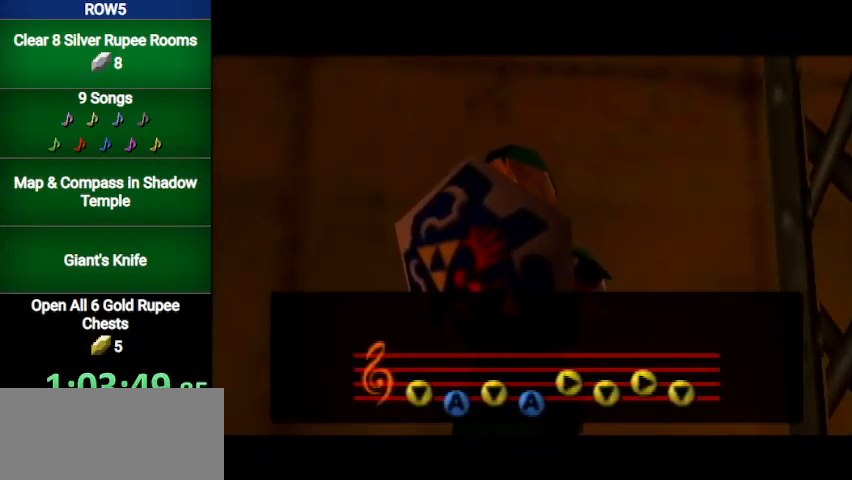
{"buttons": [], "left_stick": "center", "right_stick": "center", "events": []}
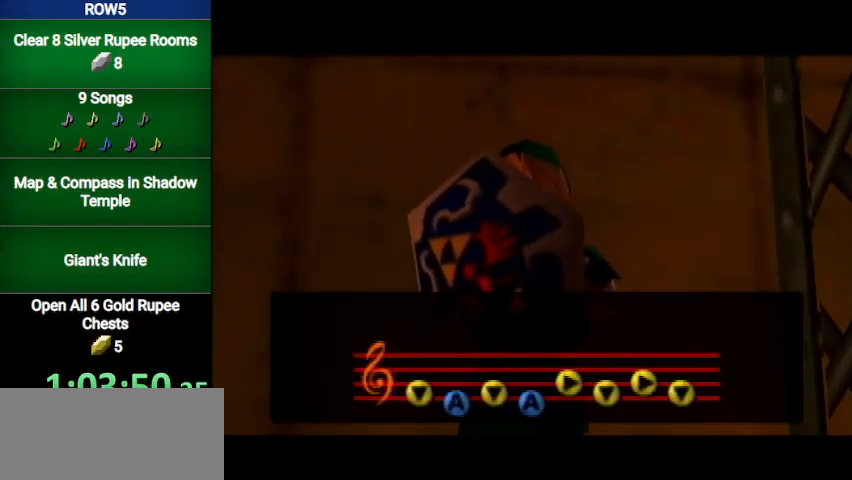
{"buttons": [], "left_stick": "center", "right_stick": "center", "events": []}
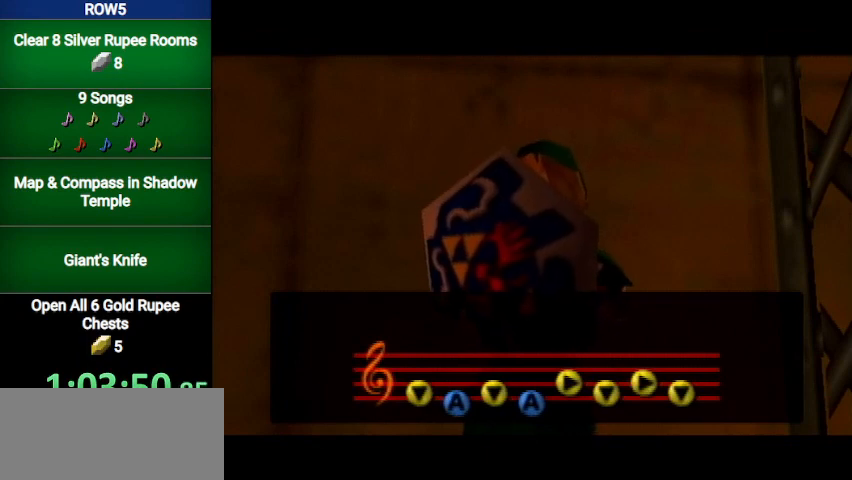
{"buttons": [], "left_stick": "center", "right_stick": "center", "events": []}
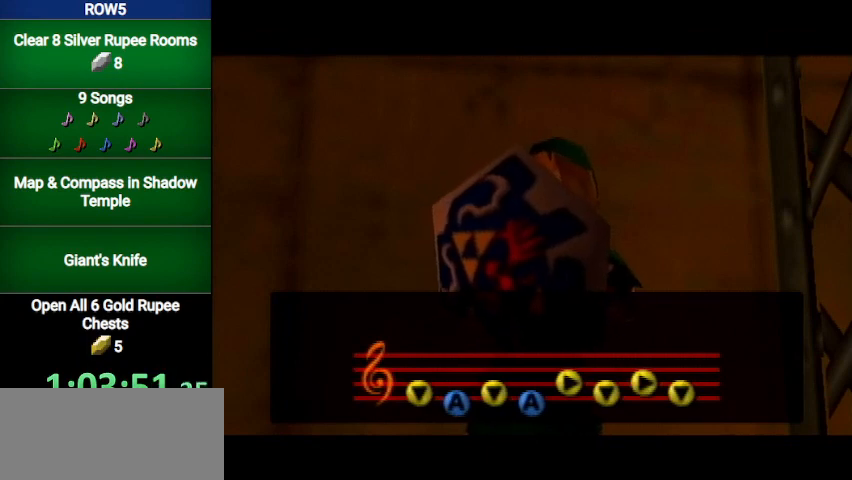
{"buttons": [], "left_stick": "center", "right_stick": "center", "events": [[100, "B", "down"], [134, "B", "up"], [167, "B", "down"], [234, "B", "up"], [300, "B", "down"], [367, "B", "up"], [434, "B", "down"], [501, "B", "up"]]}
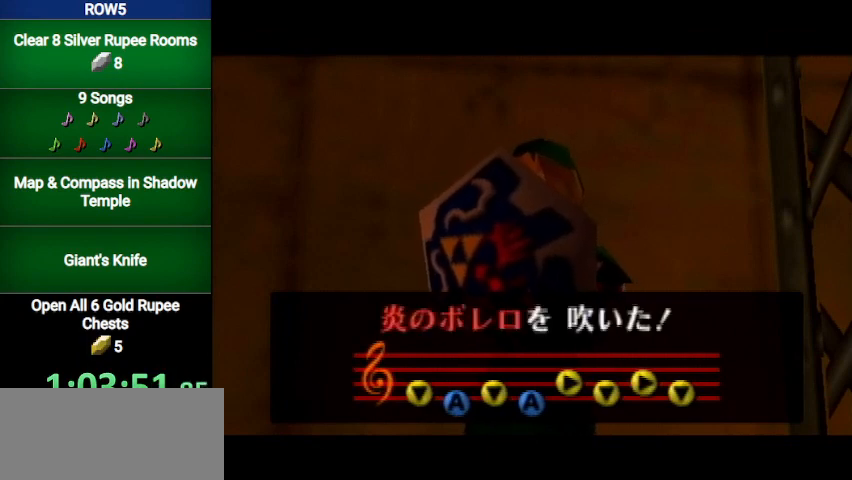
{"buttons": [], "left_stick": "center", "right_stick": "center", "events": [[66, "B", "down"], [100, "B", "up"], [167, "B", "down"], [233, "B", "up"], [300, "B", "down"], [367, "B", "up"], [433, "B", "down"], [500, "B", "up"]]}
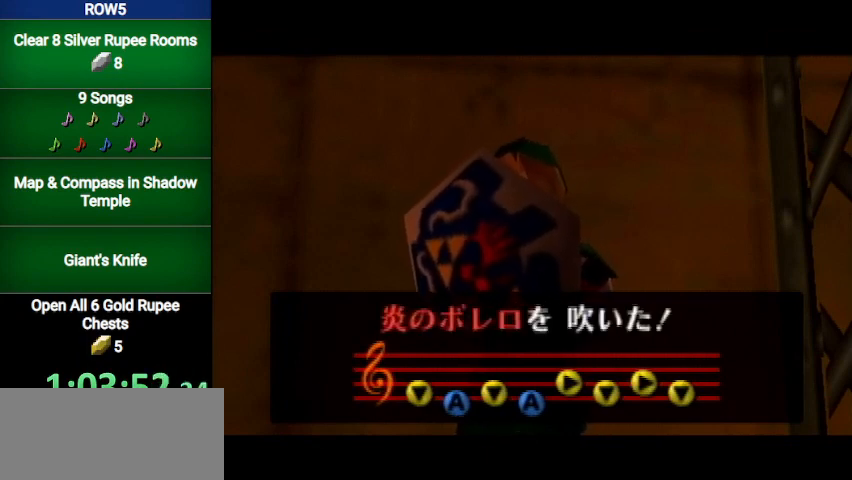
{"buttons": ["B"], "left_stick": "center", "right_stick": "center", "events": [[67, "B", "down"], [100, "B", "up"], [167, "B", "down"], [234, "B", "up"], [334, "B", "down"], [401, "B", "up"], [467, "B", "down"]]}
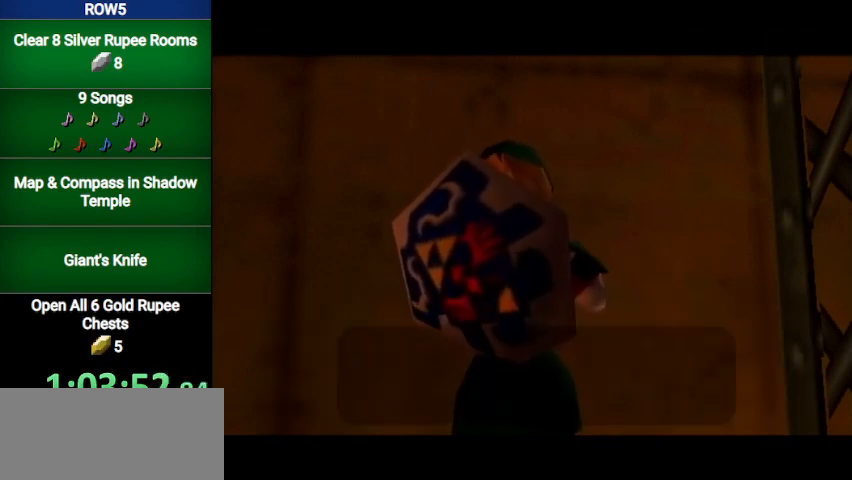
{"buttons": ["B"], "left_stick": "center", "right_stick": "center", "events": [[33, "B", "up"], [66, "B", "down"], [133, "B", "up"], [233, "B", "down"], [300, "B", "up"], [367, "B", "down"], [433, "B", "up"], [500, "B", "down"]]}
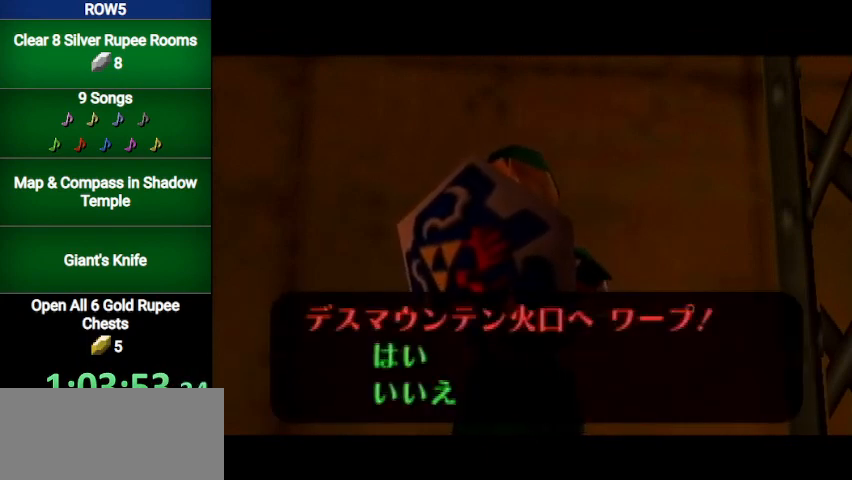
{"buttons": [], "left_stick": "center", "right_stick": "center", "events": [[34, "B", "up"], [100, "B", "down"], [167, "B", "up"]]}